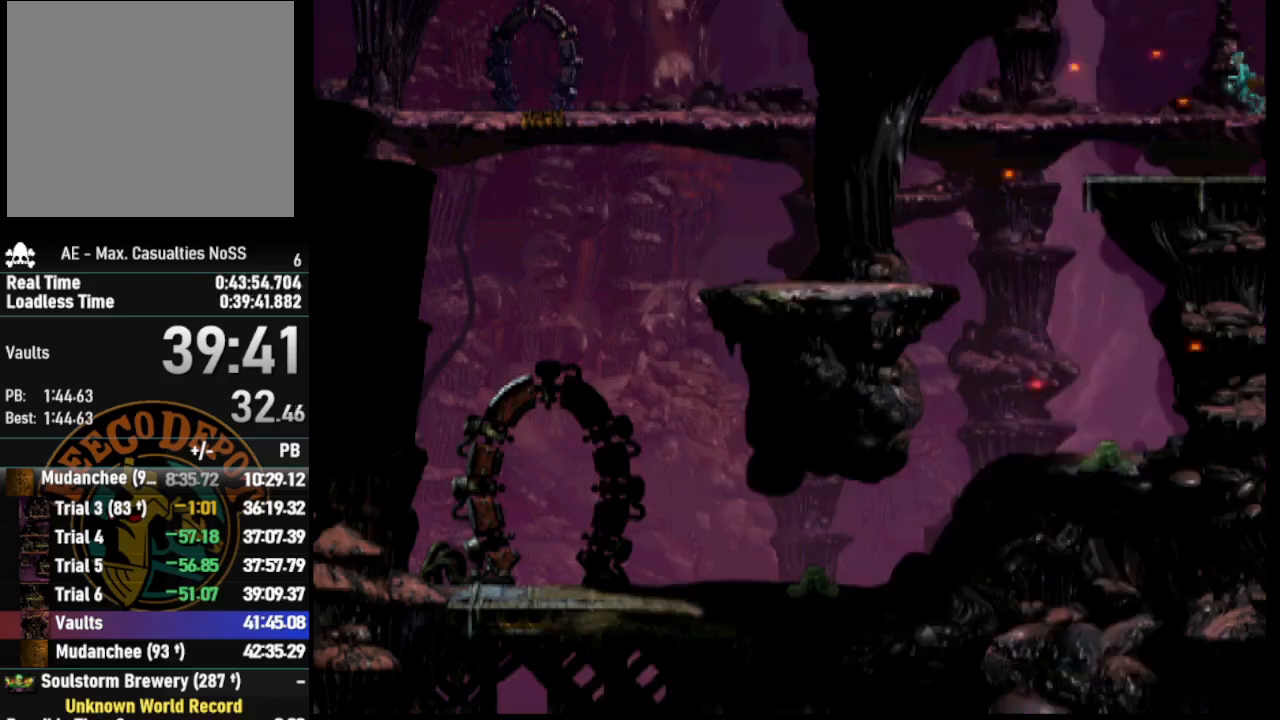
Gameplay with a controller (PlayStation layout); each line is a JSON object with the inputs held at the frame after it. "events" lists button and stick changes between this image and that frame as [ms after this image, input, new state], when the widget could be followed in between.
{"buttons": ["R1", "DPAD_LEFT"], "left_stick": "center", "right_stick": "center", "events": []}
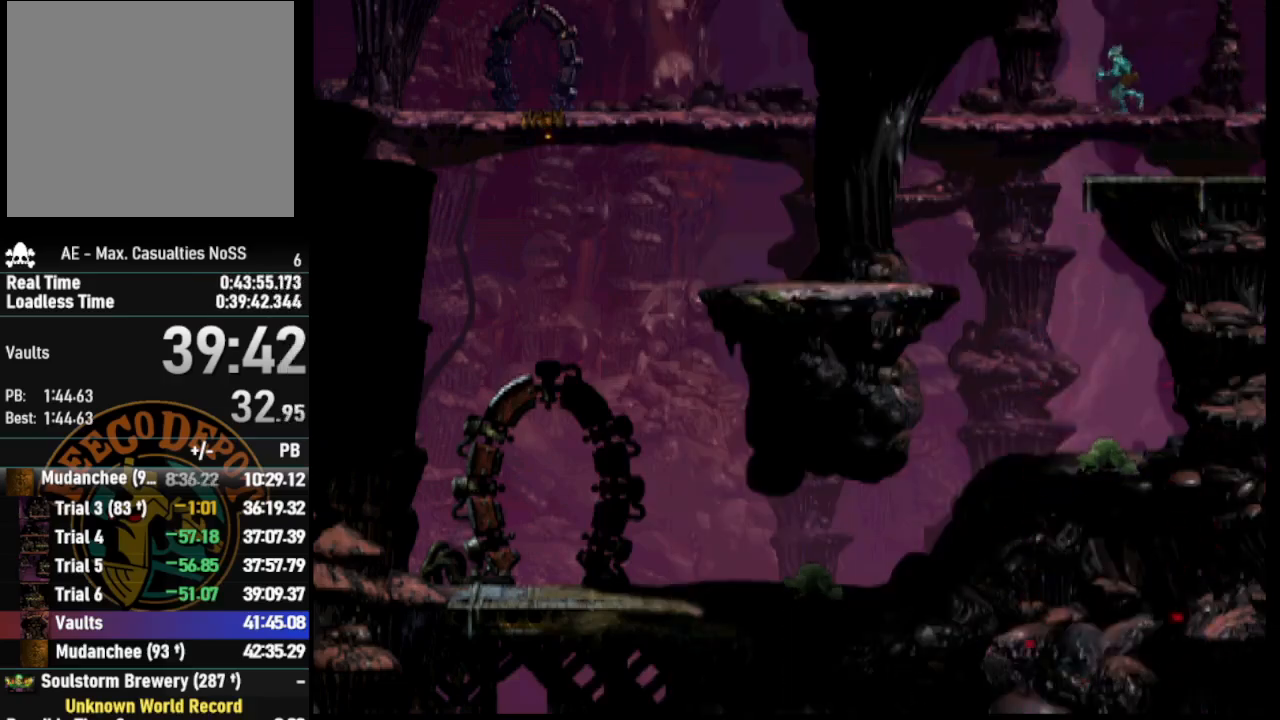
{"buttons": ["R1", "DPAD_LEFT"], "left_stick": "center", "right_stick": "center", "events": []}
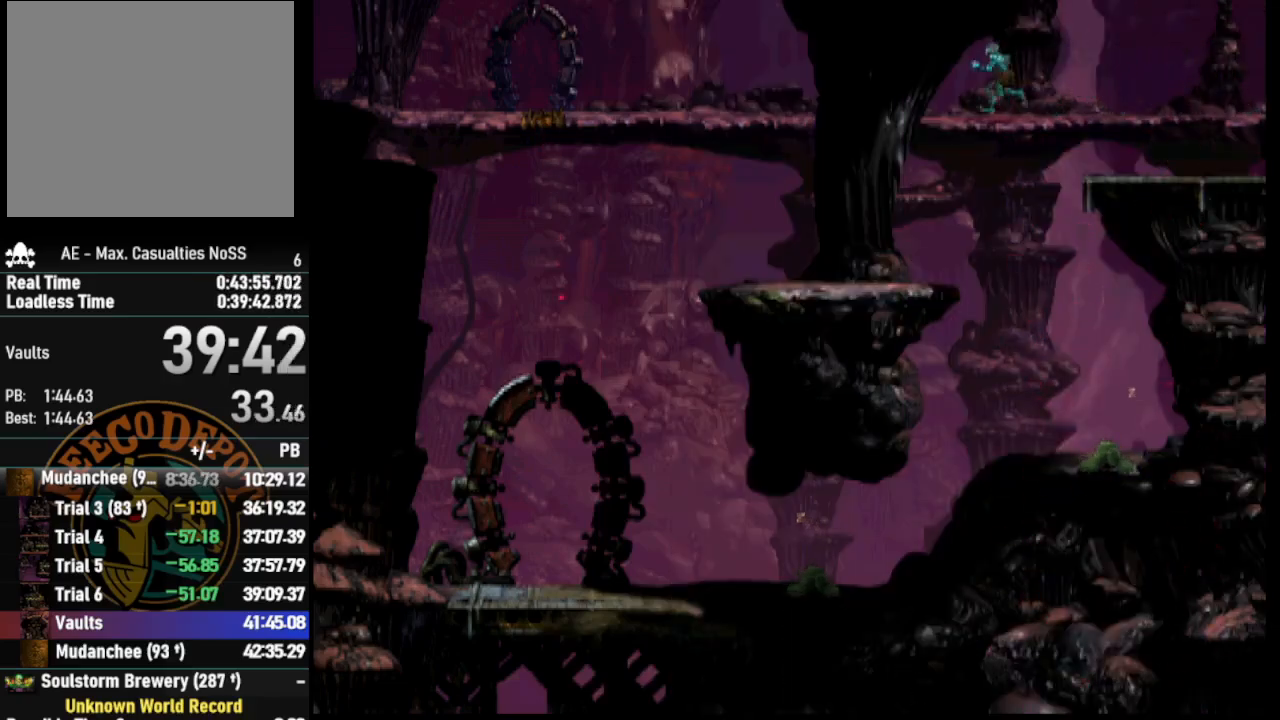
{"buttons": ["R1", "DPAD_LEFT"], "left_stick": "center", "right_stick": "center", "events": []}
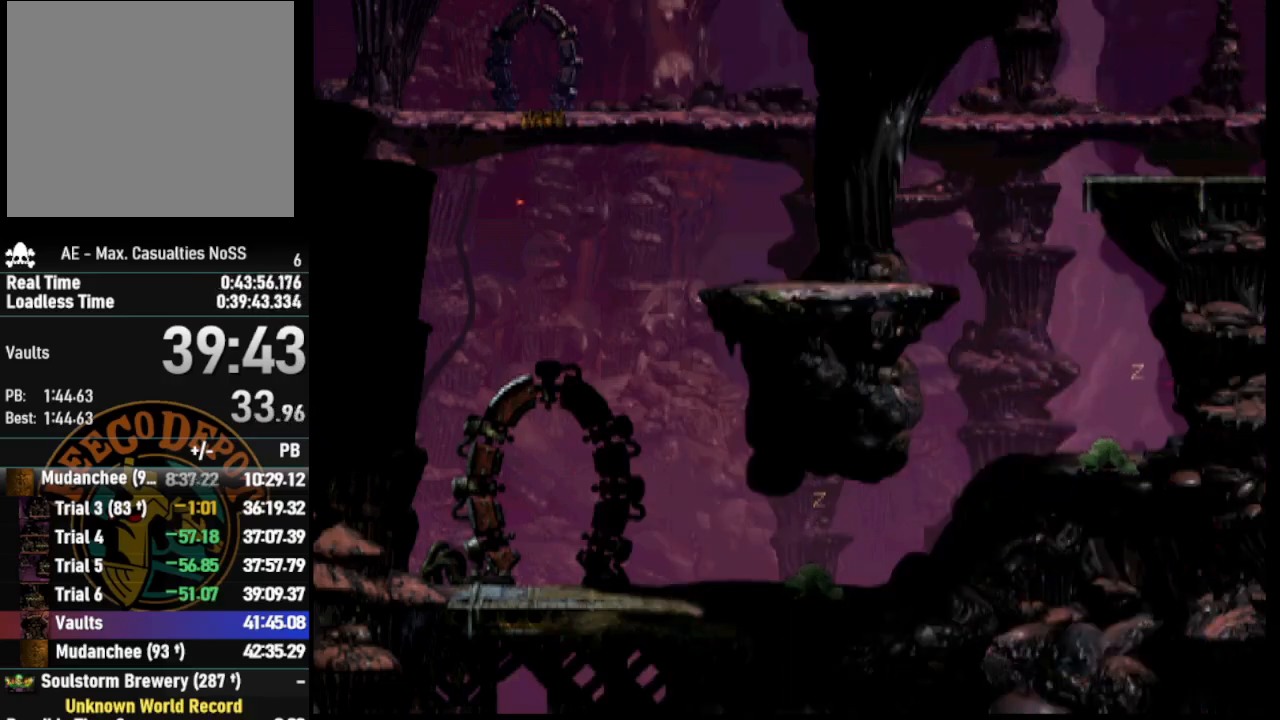
{"buttons": ["R1", "DPAD_LEFT"], "left_stick": "center", "right_stick": "center", "events": []}
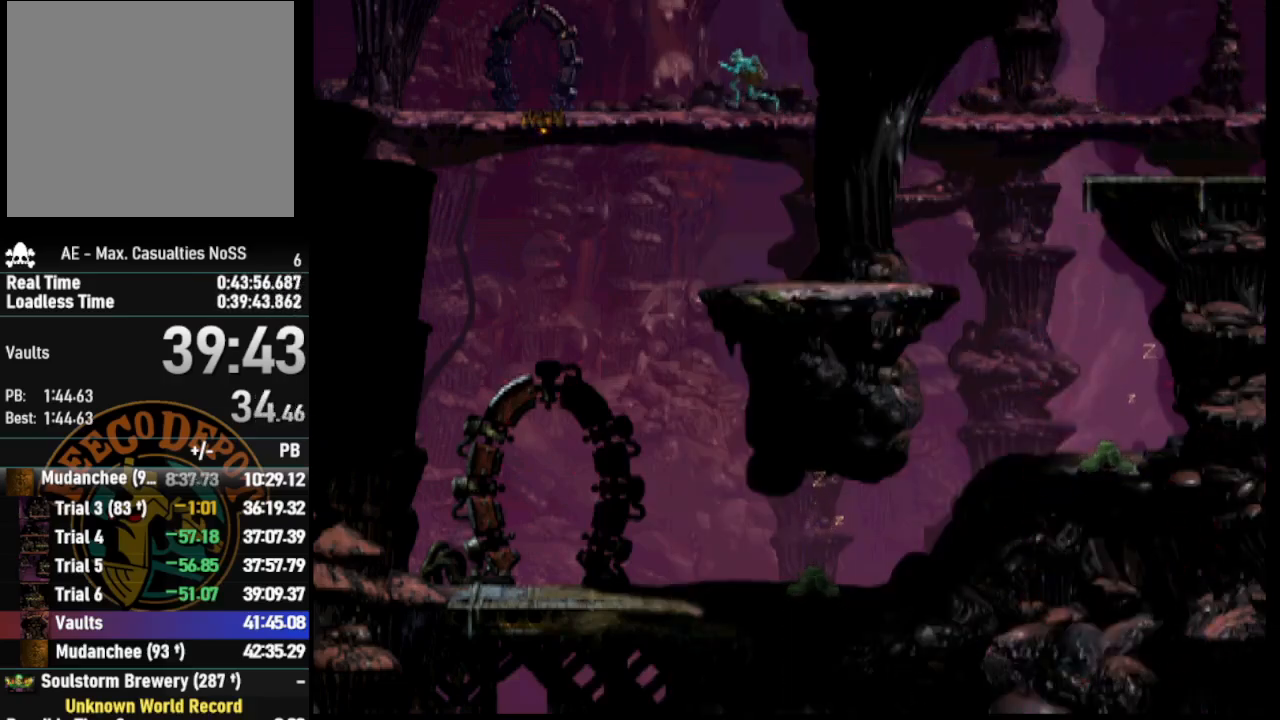
{"buttons": ["R1", "DPAD_LEFT"], "left_stick": "center", "right_stick": "center", "events": []}
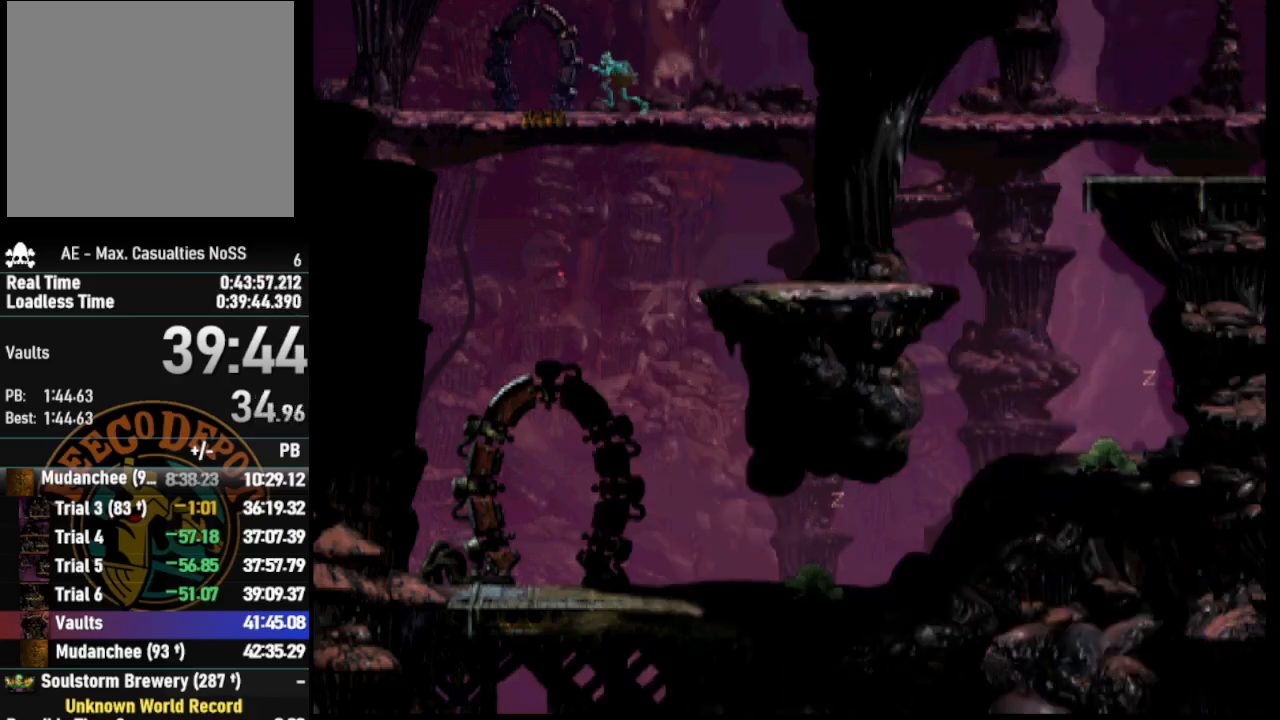
{"buttons": ["R1", "DPAD_RIGHT"], "left_stick": "center", "right_stick": "center", "events": [[133, "DPAD_LEFT", "up"], [167, "R1", "up"], [300, "DPAD_RIGHT", "down"], [350, "R1", "down"]]}
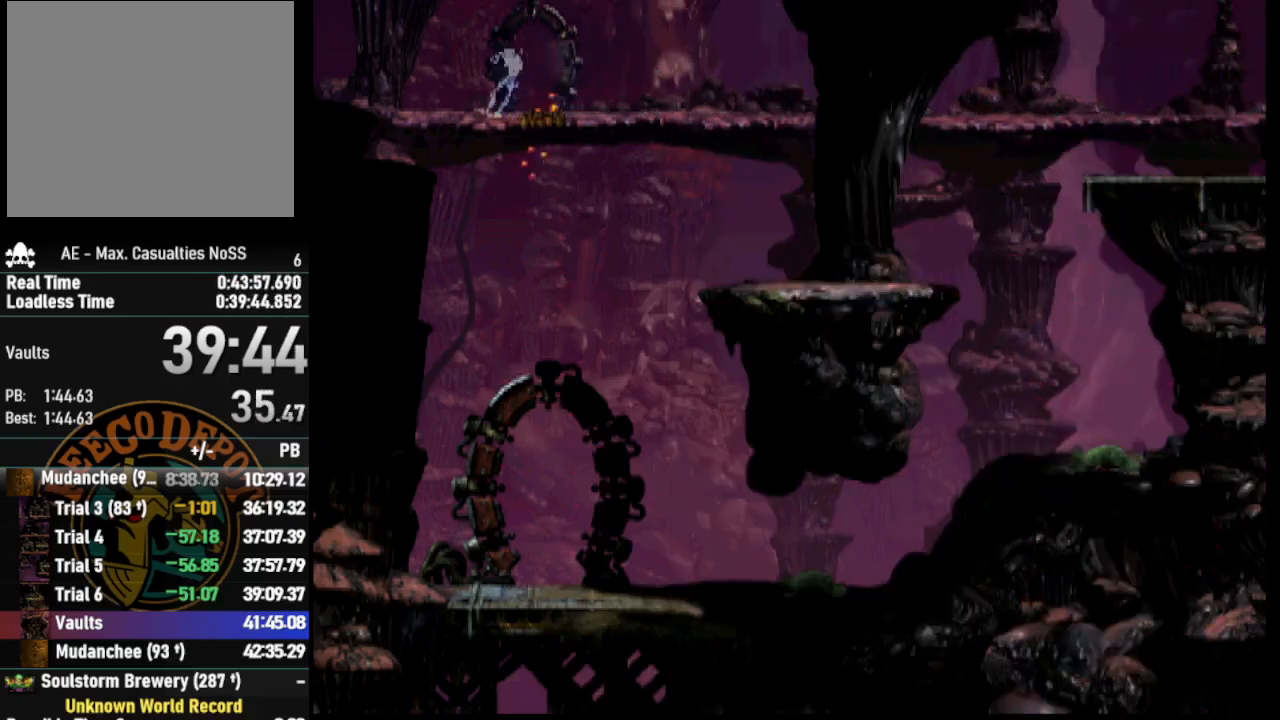
{"buttons": ["TRIANGLE", "R1", "DPAD_RIGHT"], "left_stick": "center", "right_stick": "center", "events": [[433, "TRIANGLE", "down"]]}
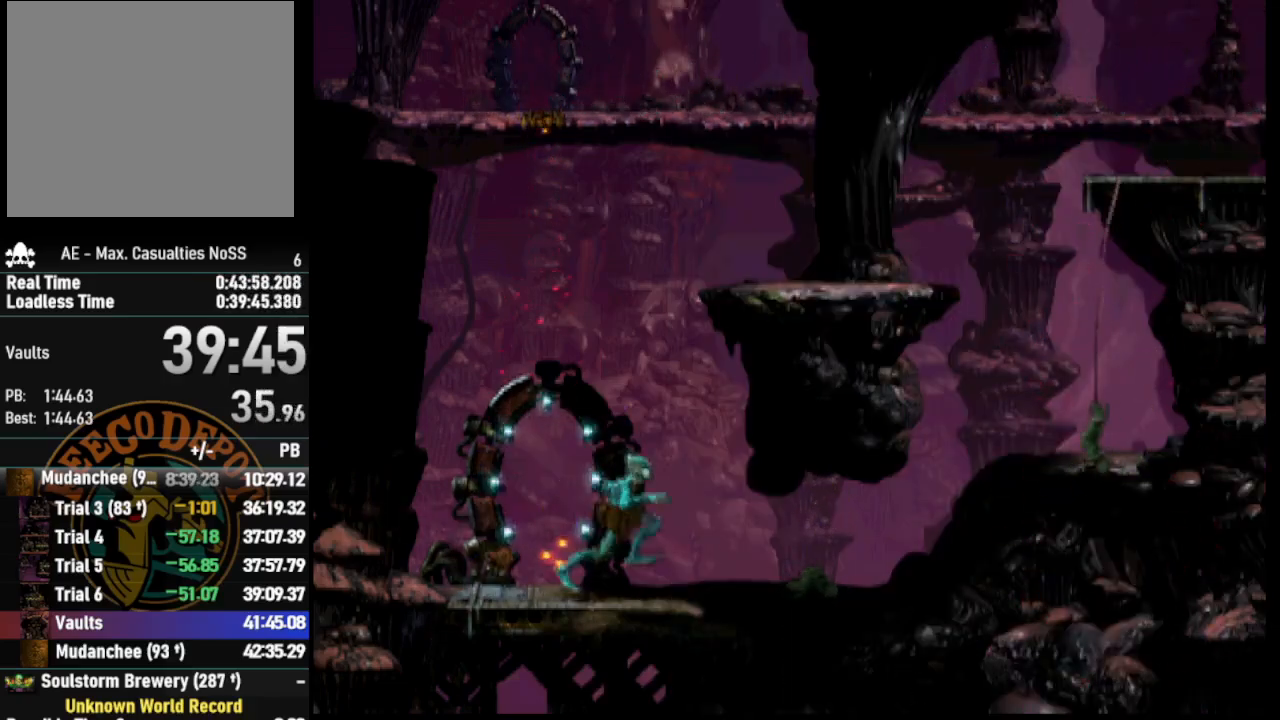
{"buttons": ["R1", "DPAD_UP"], "left_stick": "center", "right_stick": "up", "events": [[33, "DPAD_UP", "down"], [100, "DPAD_RIGHT", "up"], [233, "TRIANGLE", "up"], [467, "right_stick", "up"]]}
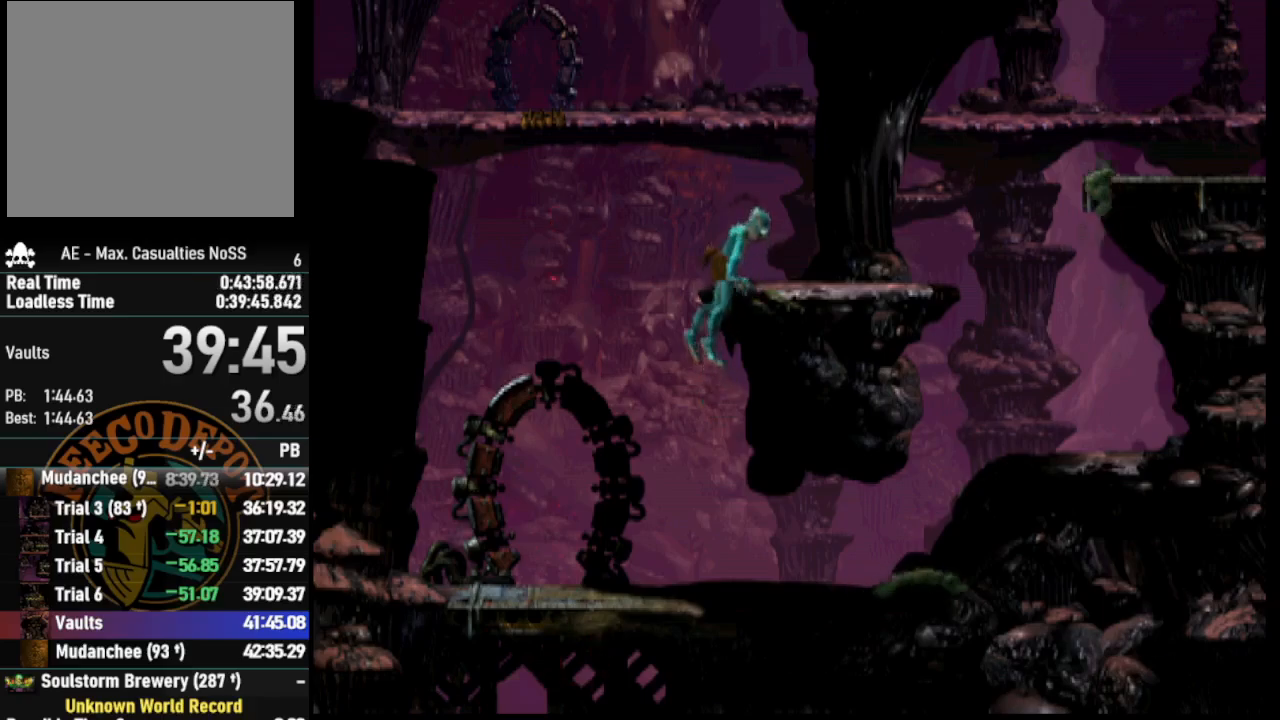
{"buttons": ["R1", "DPAD_RIGHT"], "left_stick": "center", "right_stick": "center", "events": [[17, "DPAD_UP", "up"], [100, "right_stick", "center"], [233, "DPAD_RIGHT", "down"]]}
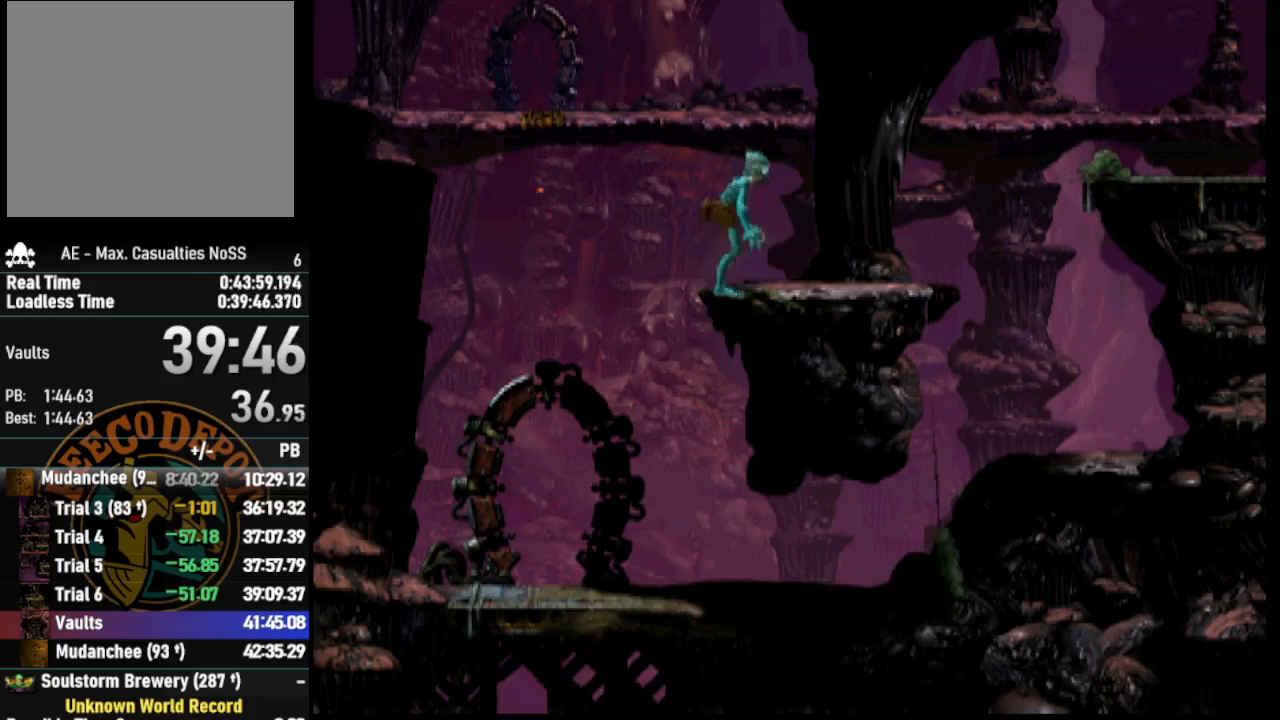
{"buttons": ["R1", "DPAD_RIGHT"], "left_stick": "center", "right_stick": "center", "events": [[50, "TRIANGLE", "down"], [167, "DPAD_UP", "down"], [367, "DPAD_UP", "up"], [433, "TRIANGLE", "up"]]}
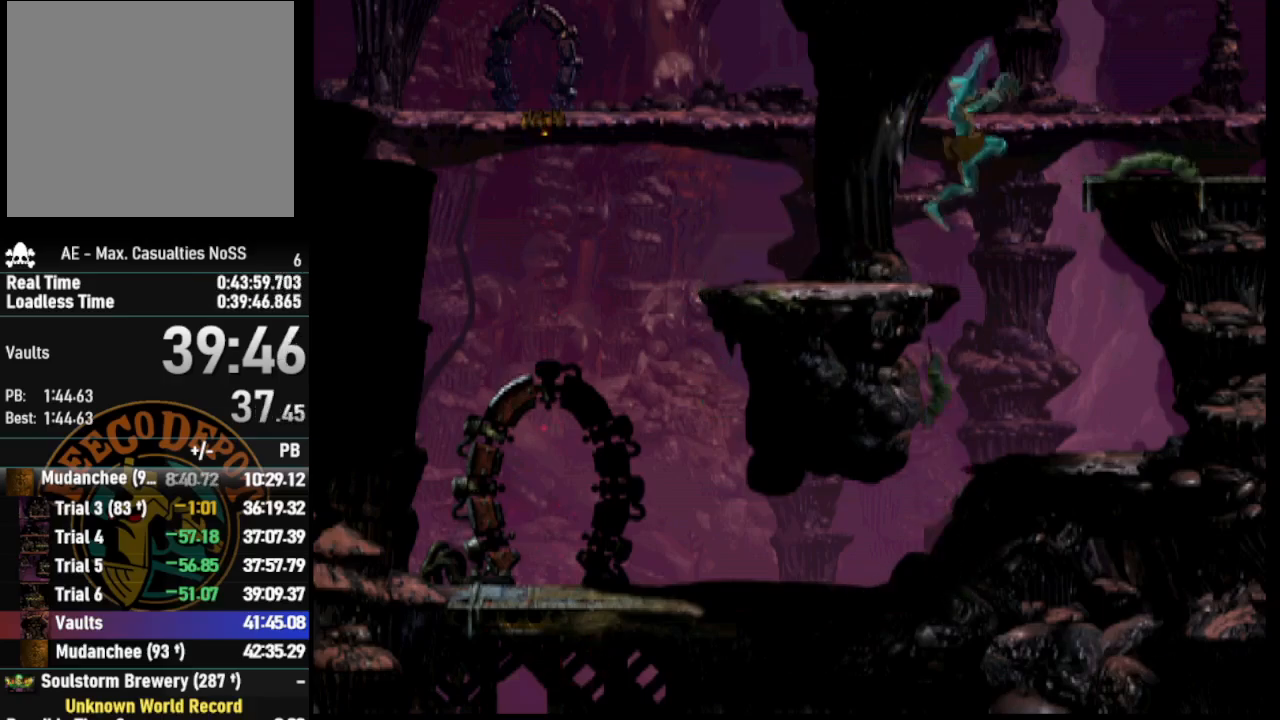
{"buttons": [], "left_stick": "center", "right_stick": "center", "events": [[133, "DPAD_UP", "down"], [250, "DPAD_RIGHT", "up"], [400, "DPAD_UP", "up"], [400, "R1", "up"]]}
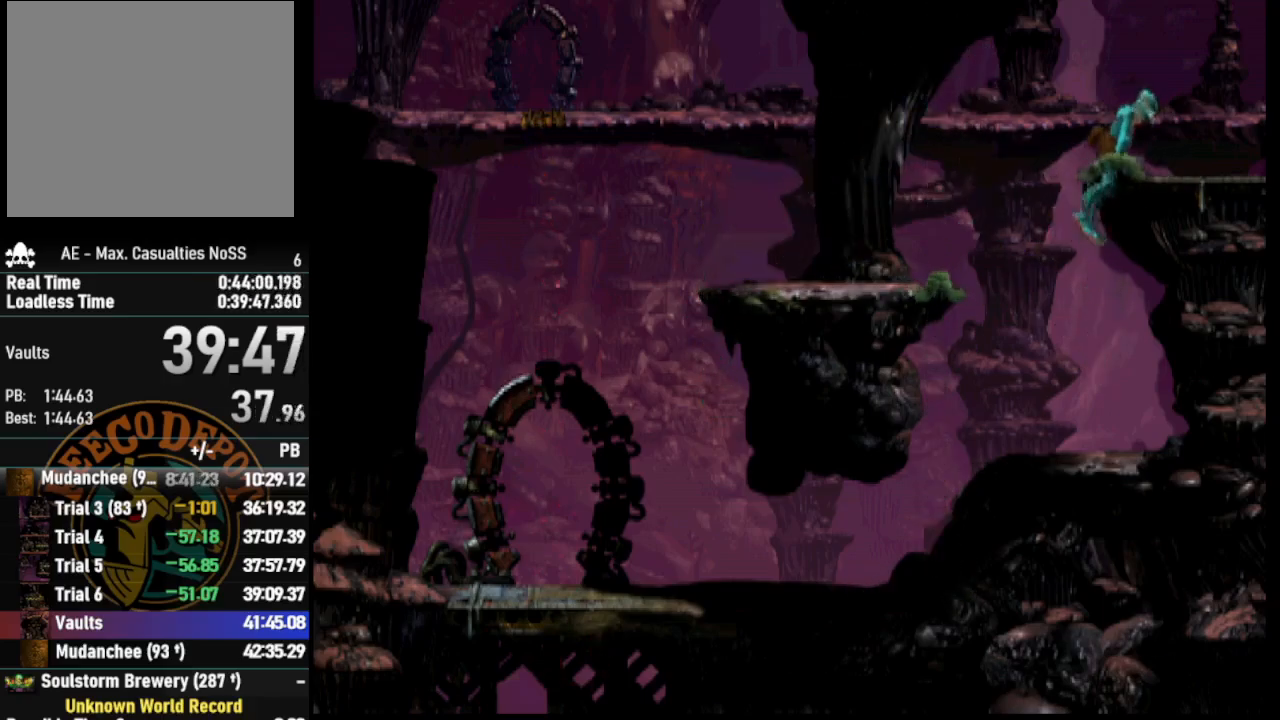
{"buttons": ["DPAD_LEFT"], "left_stick": "center", "right_stick": "center", "events": [[33, "DPAD_LEFT", "down"]]}
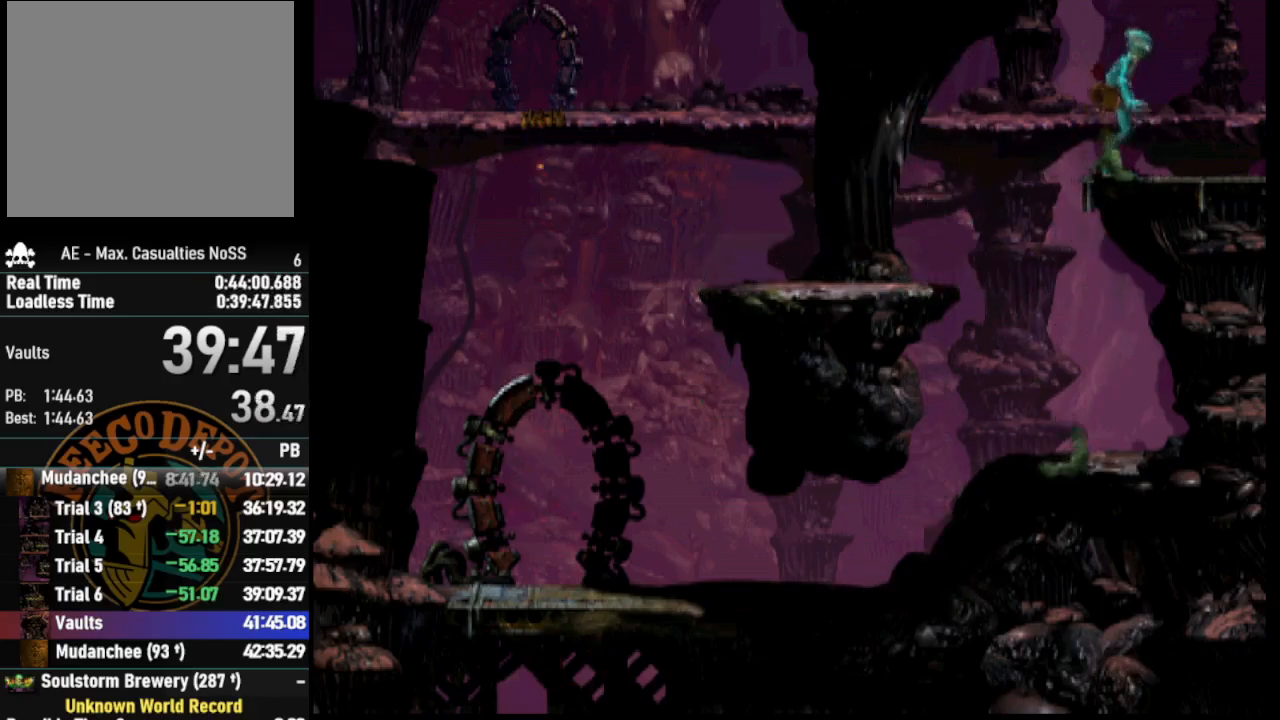
{"buttons": ["R1", "DPAD_RIGHT"], "left_stick": "center", "right_stick": "center", "events": [[133, "DPAD_LEFT", "up"], [267, "DPAD_DOWN", "down"], [333, "R1", "down"], [367, "DPAD_RIGHT", "down"], [500, "DPAD_DOWN", "up"]]}
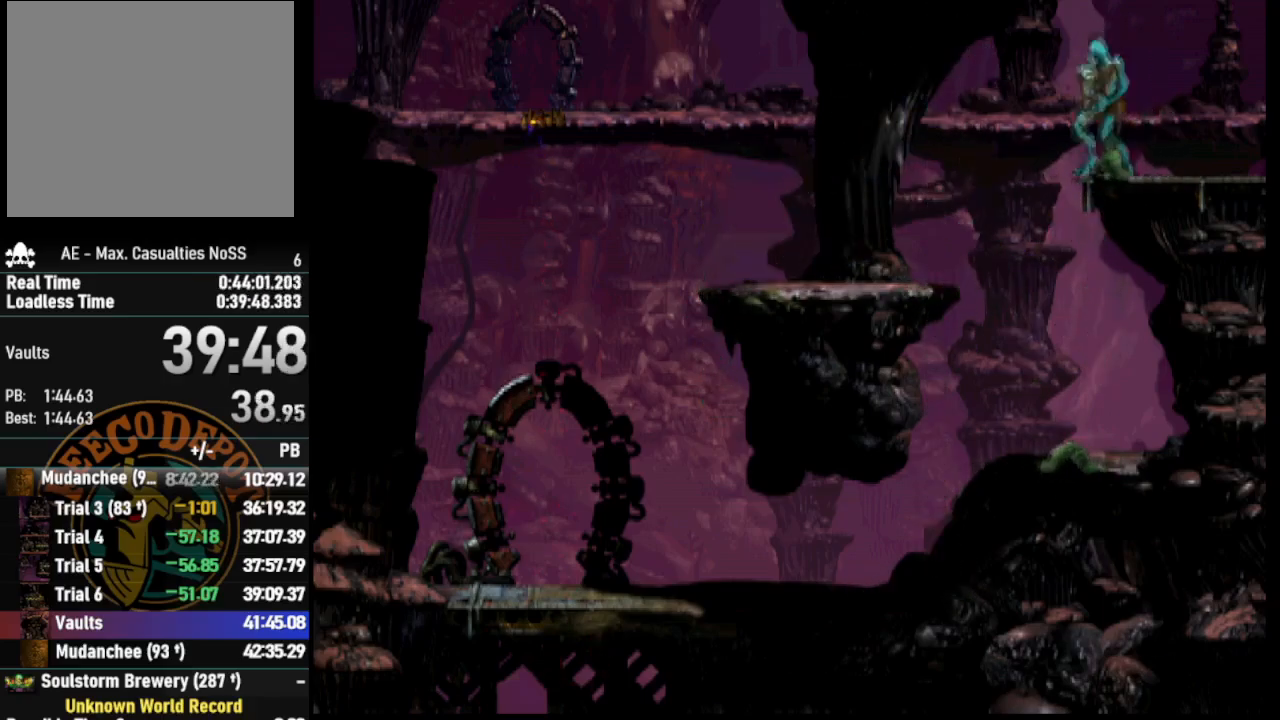
{"buttons": ["R1", "DPAD_RIGHT"], "left_stick": "center", "right_stick": "center", "events": []}
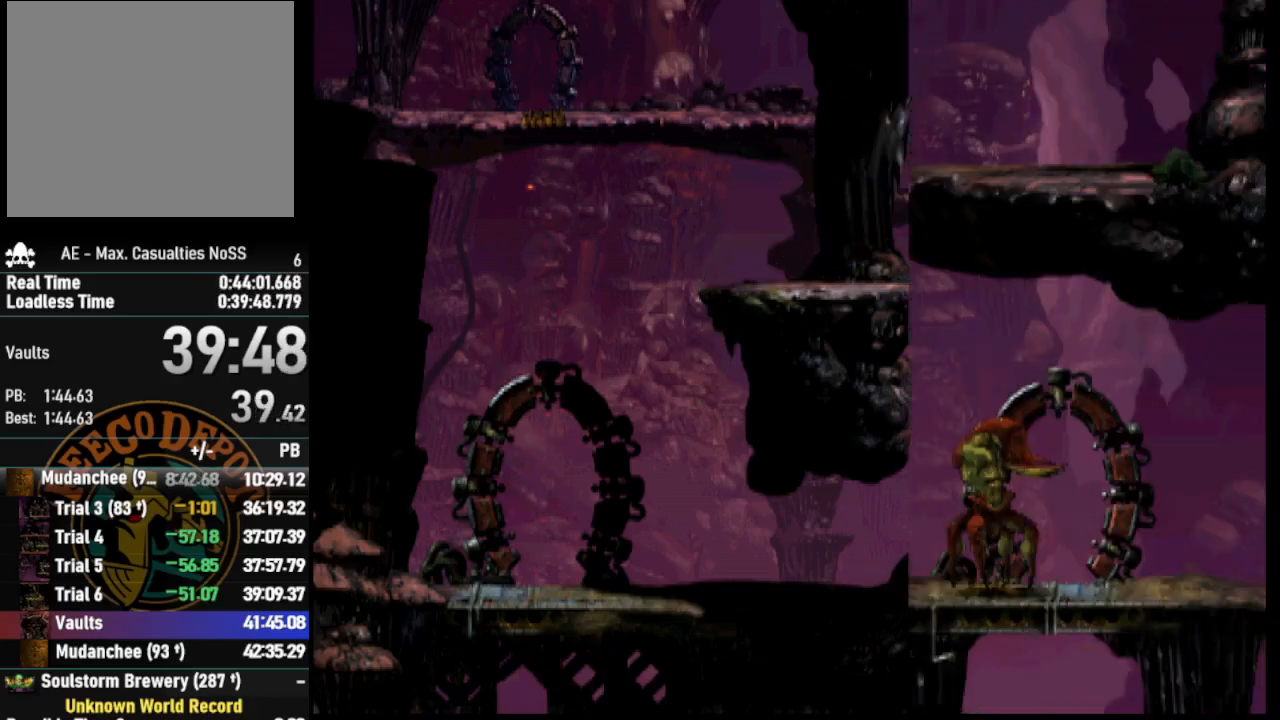
{"buttons": ["R1", "DPAD_RIGHT"], "left_stick": "center", "right_stick": "center", "events": []}
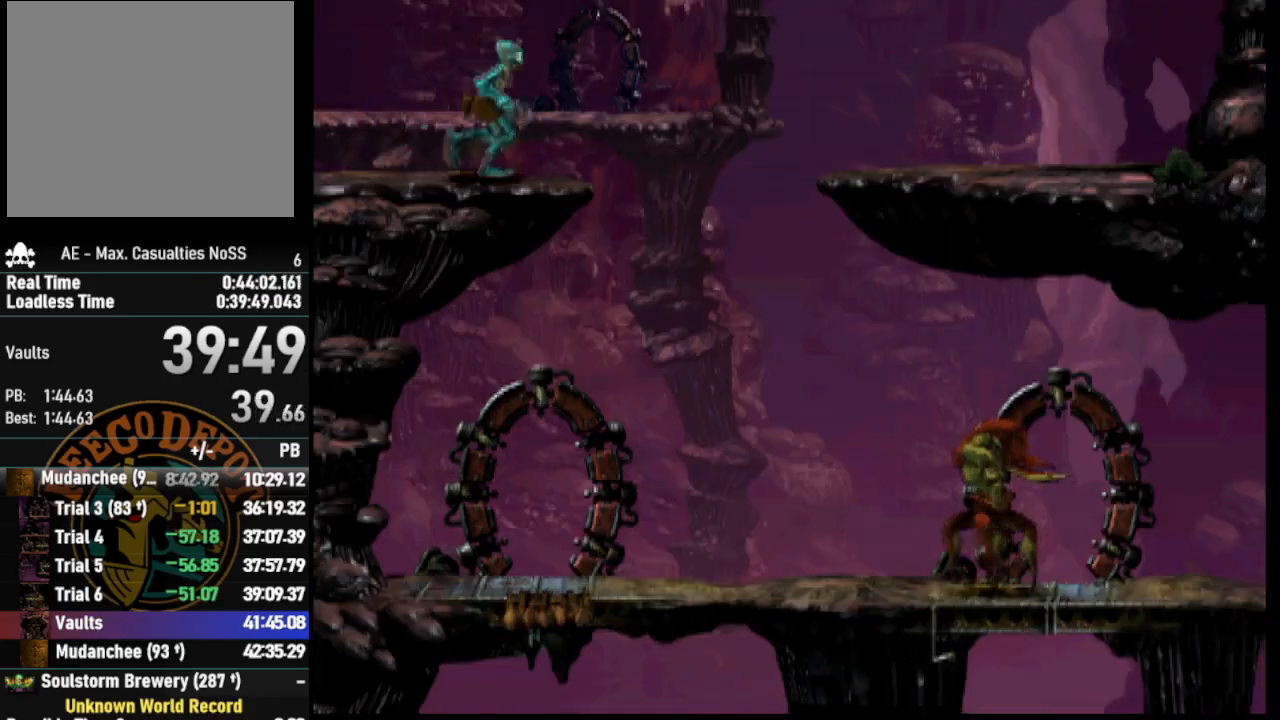
{"buttons": [], "left_stick": "center", "right_stick": "center", "events": [[33, "R1", "up"], [367, "DPAD_RIGHT", "up"]]}
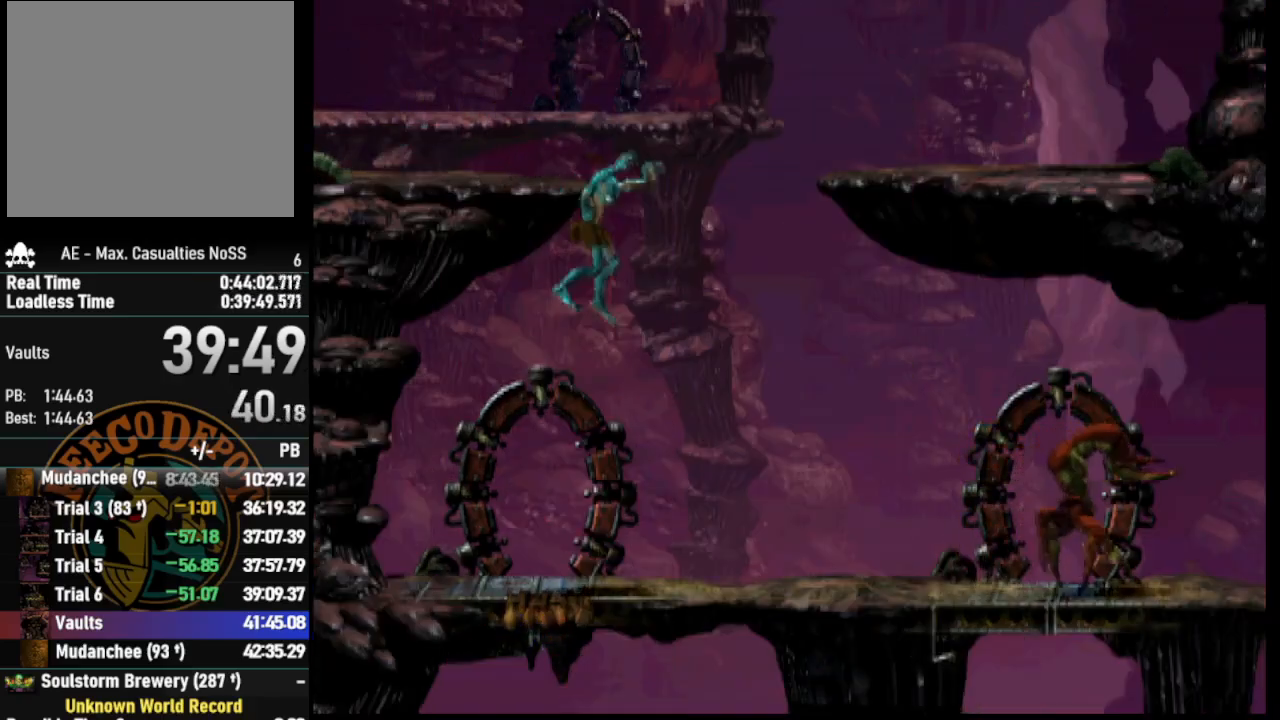
{"buttons": [], "left_stick": "center", "right_stick": "center", "events": []}
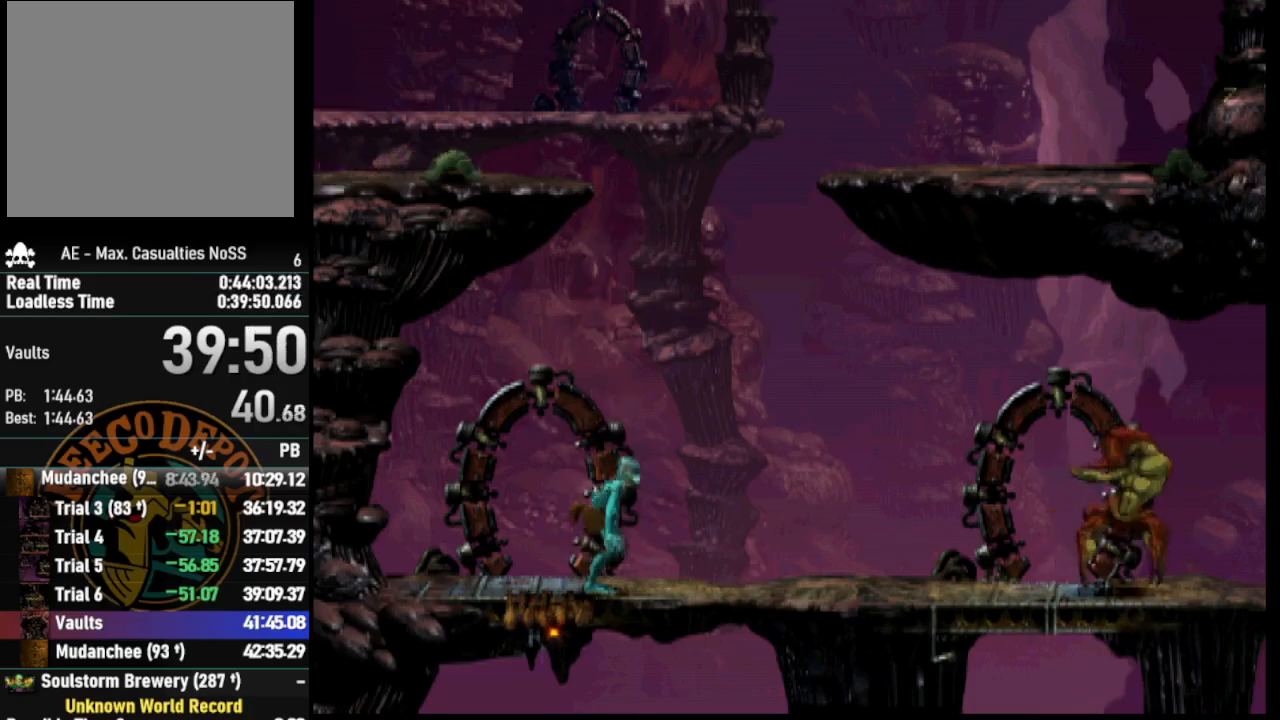
{"buttons": ["R1", "DPAD_LEFT"], "left_stick": "center", "right_stick": "center", "events": [[83, "R1", "down"], [250, "DPAD_LEFT", "down"]]}
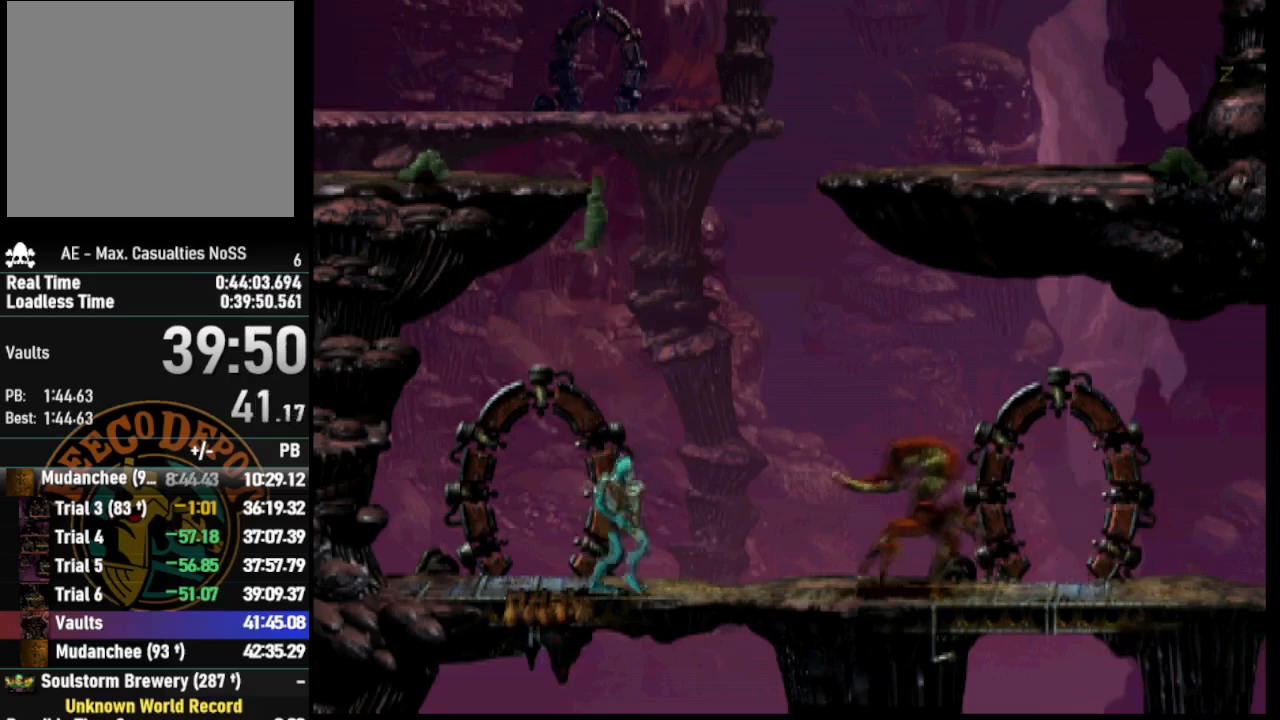
{"buttons": ["R1", "DPAD_RIGHT"], "left_stick": "center", "right_stick": "center", "events": [[17, "DPAD_LEFT", "up"], [17, "R1", "up"], [117, "DPAD_RIGHT", "down"], [350, "R1", "down"]]}
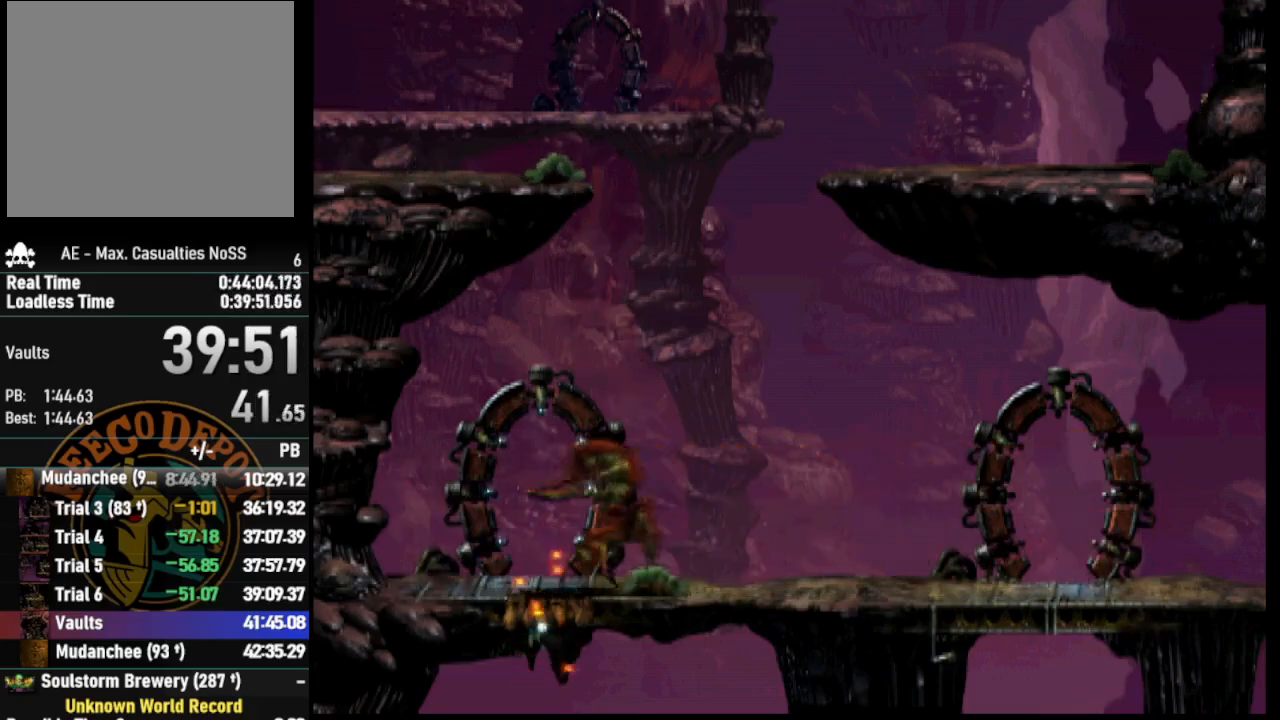
{"buttons": ["R1", "DPAD_RIGHT"], "left_stick": "center", "right_stick": "center", "events": []}
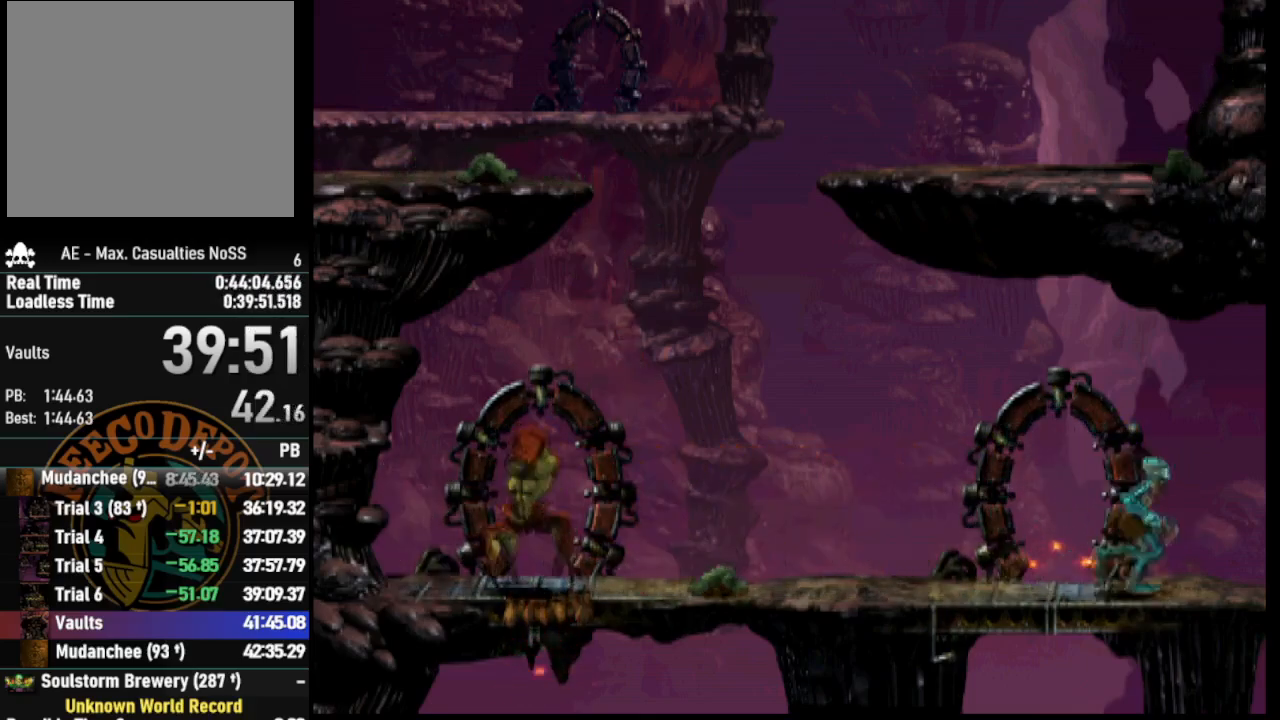
{"buttons": ["R1", "DPAD_RIGHT"], "left_stick": "center", "right_stick": "center", "events": []}
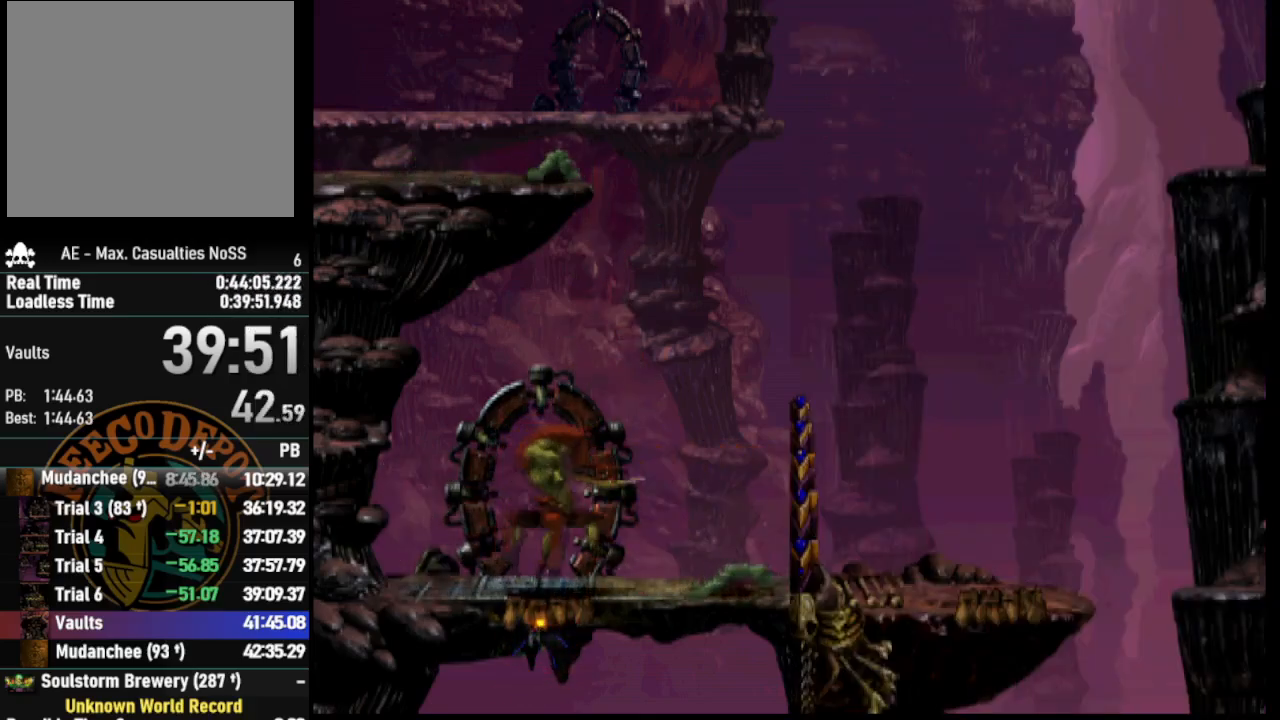
{"buttons": ["R1", "DPAD_RIGHT"], "left_stick": "center", "right_stick": "center", "events": []}
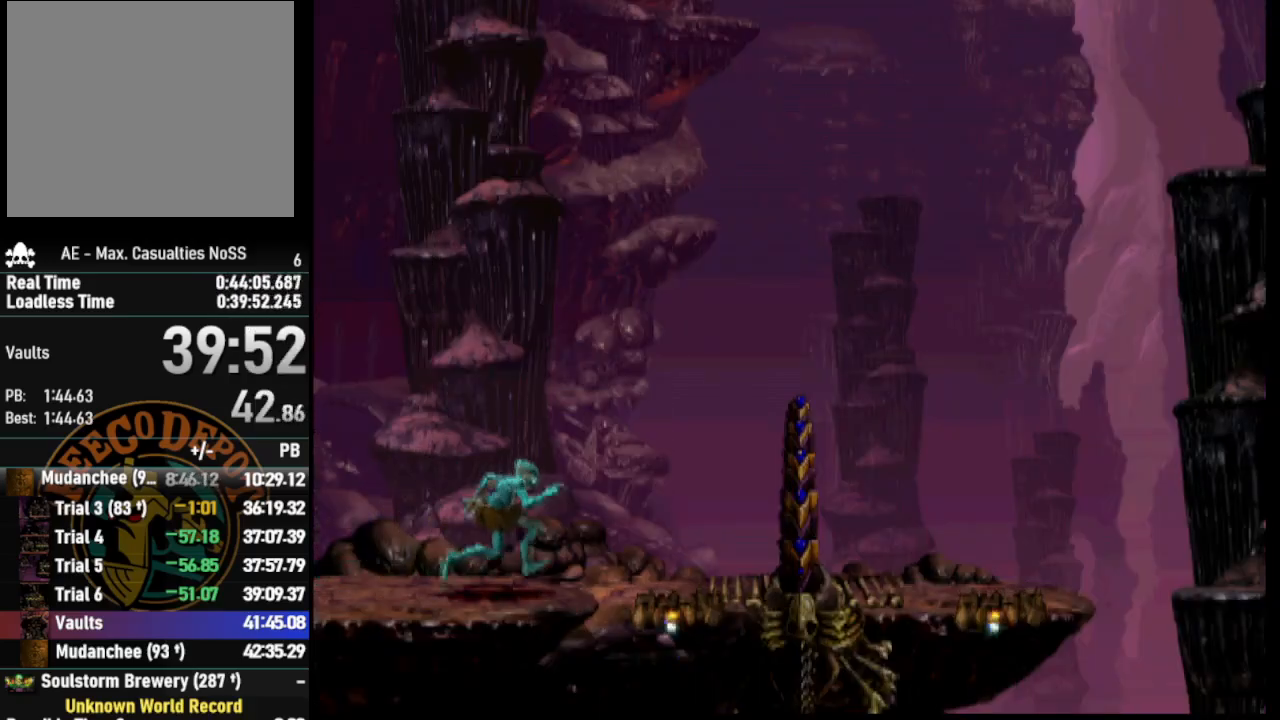
{"buttons": ["R1", "DPAD_RIGHT"], "left_stick": "center", "right_stick": "center", "events": []}
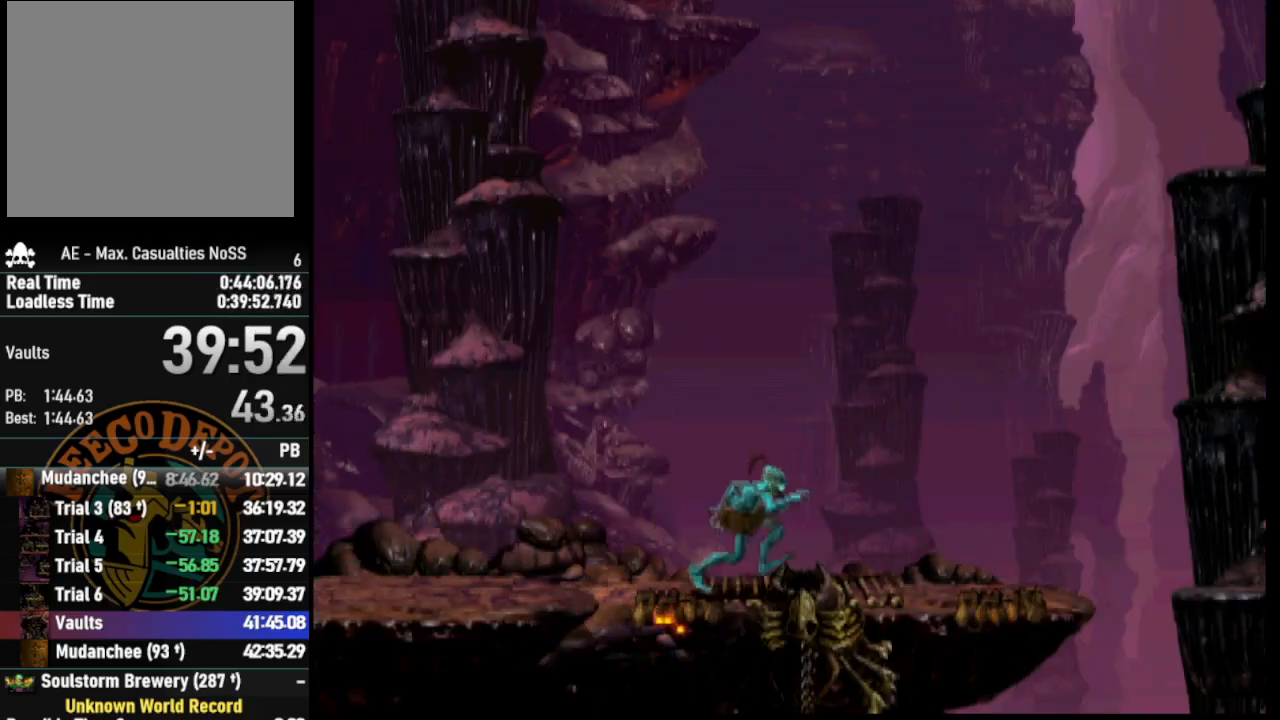
{"buttons": ["R1", "DPAD_RIGHT"], "left_stick": "center", "right_stick": "center", "events": []}
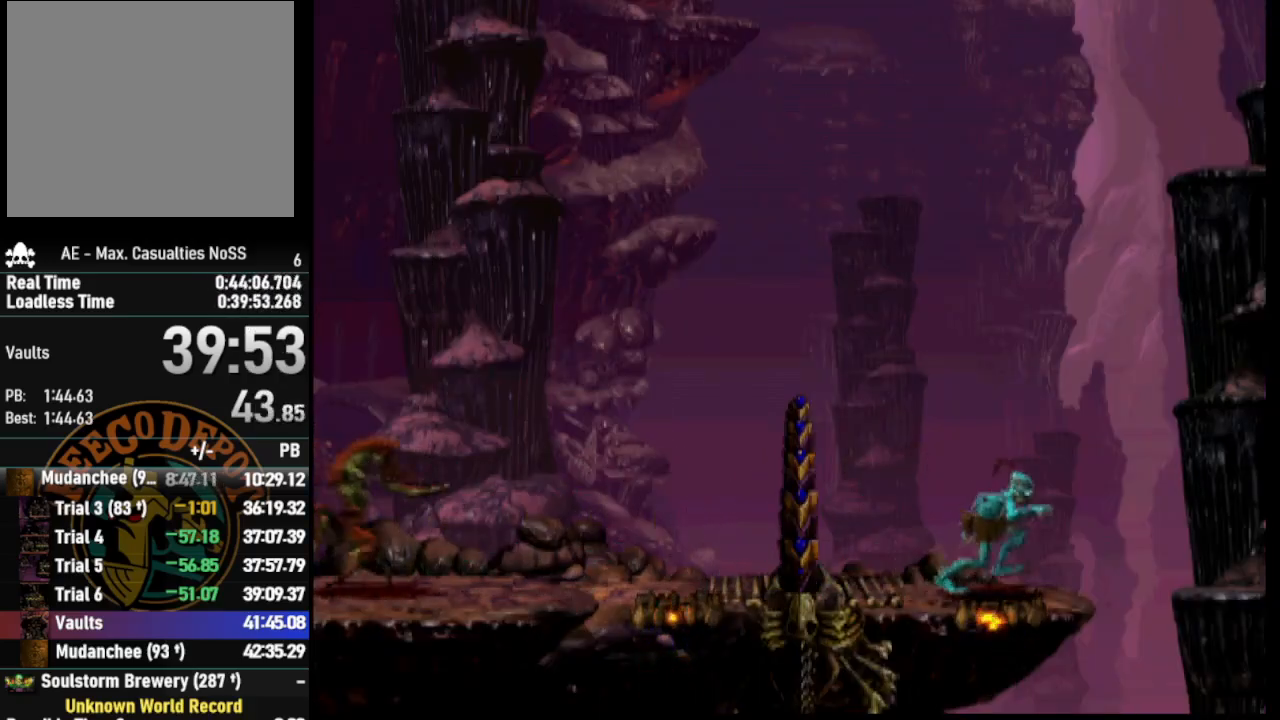
{"buttons": [], "left_stick": "center", "right_stick": "center", "events": [[450, "DPAD_RIGHT", "up"], [467, "R1", "up"]]}
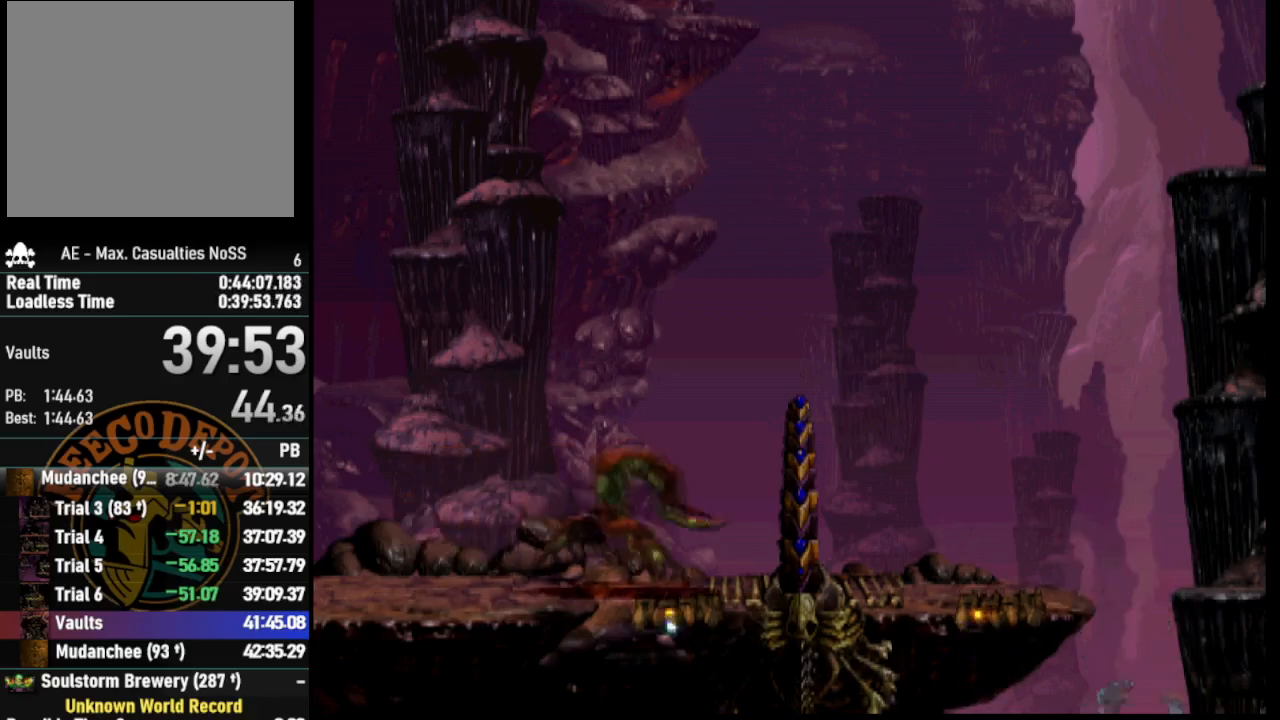
{"buttons": [], "left_stick": "center", "right_stick": "center", "events": []}
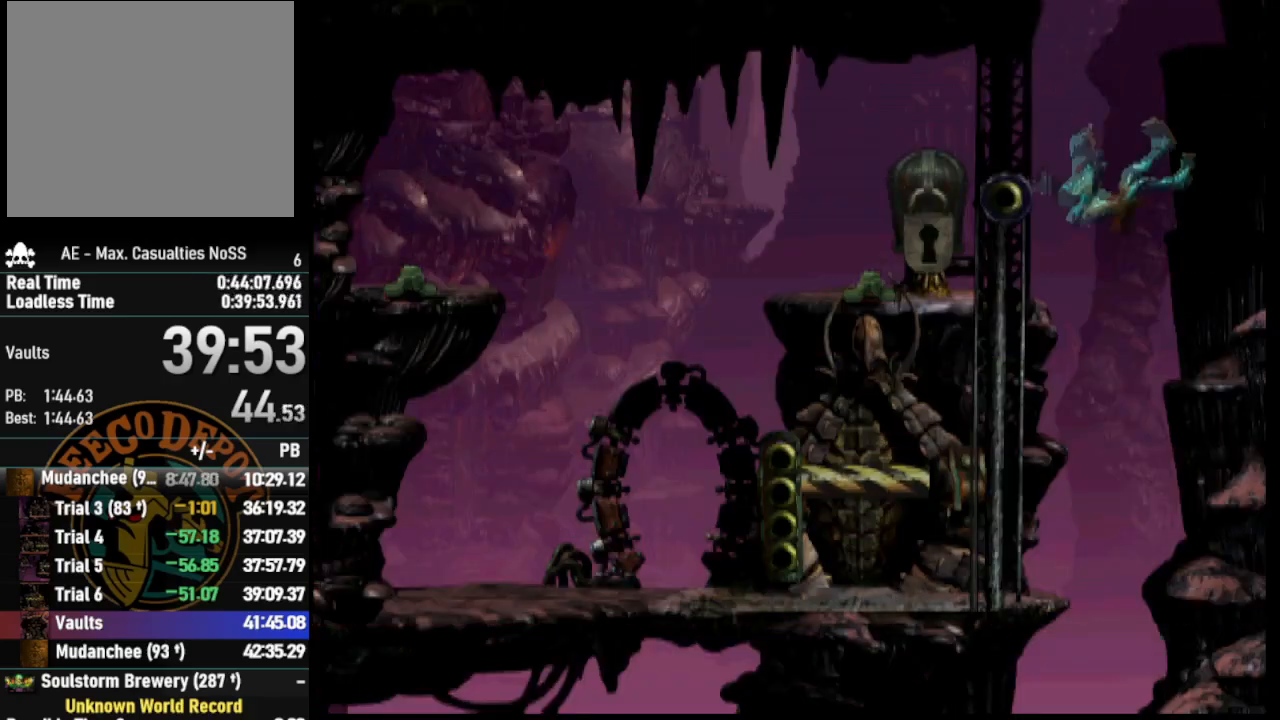
{"buttons": [], "left_stick": "center", "right_stick": "center", "events": []}
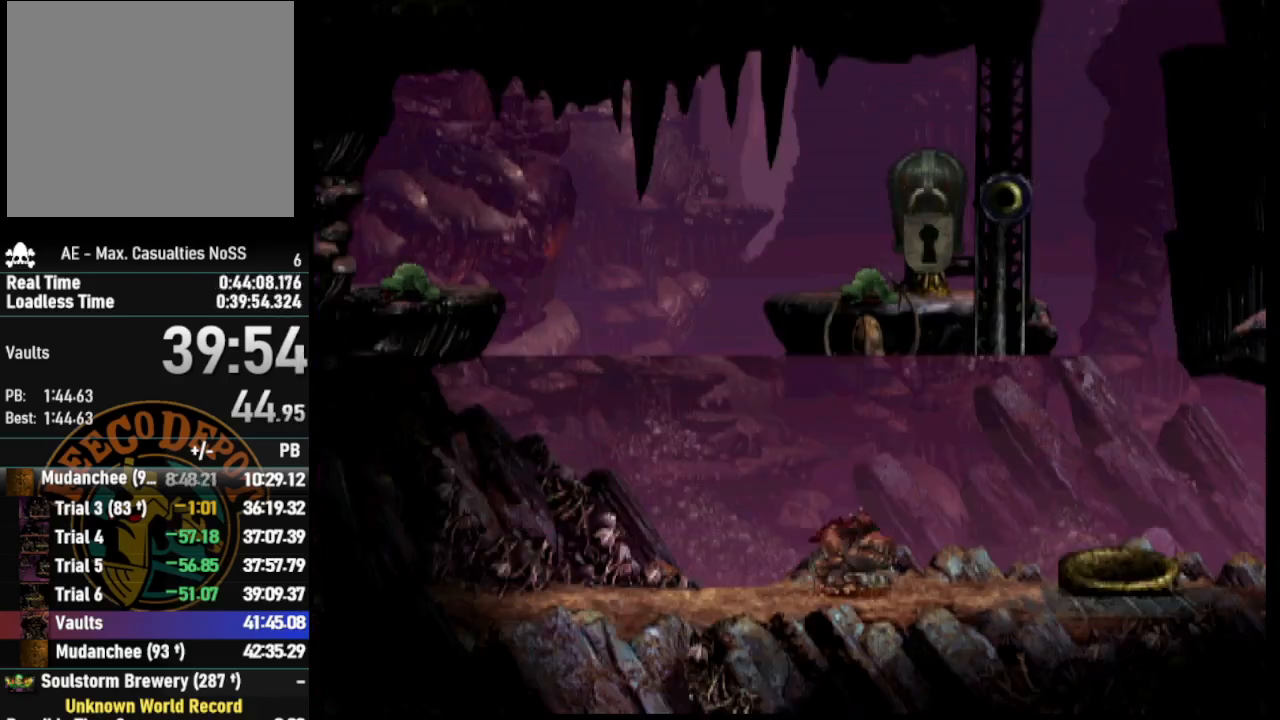
{"buttons": [], "left_stick": "center", "right_stick": "center", "events": []}
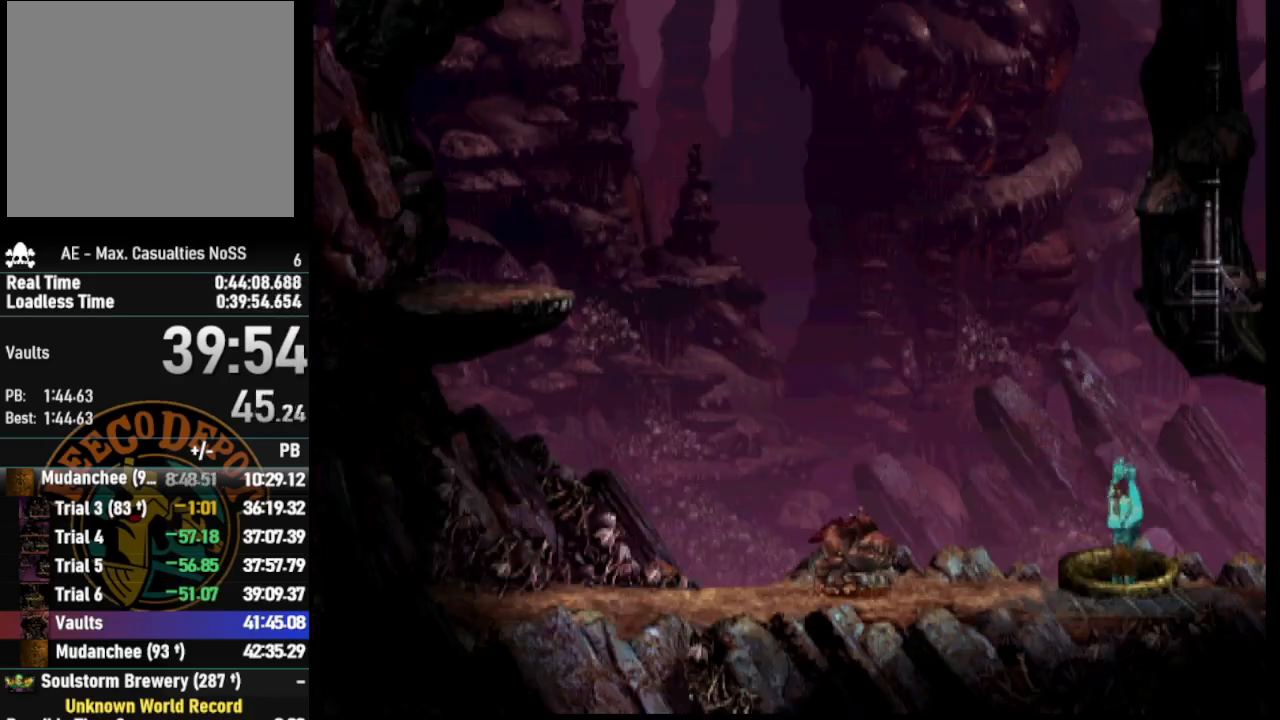
{"buttons": [], "left_stick": "center", "right_stick": "center", "events": []}
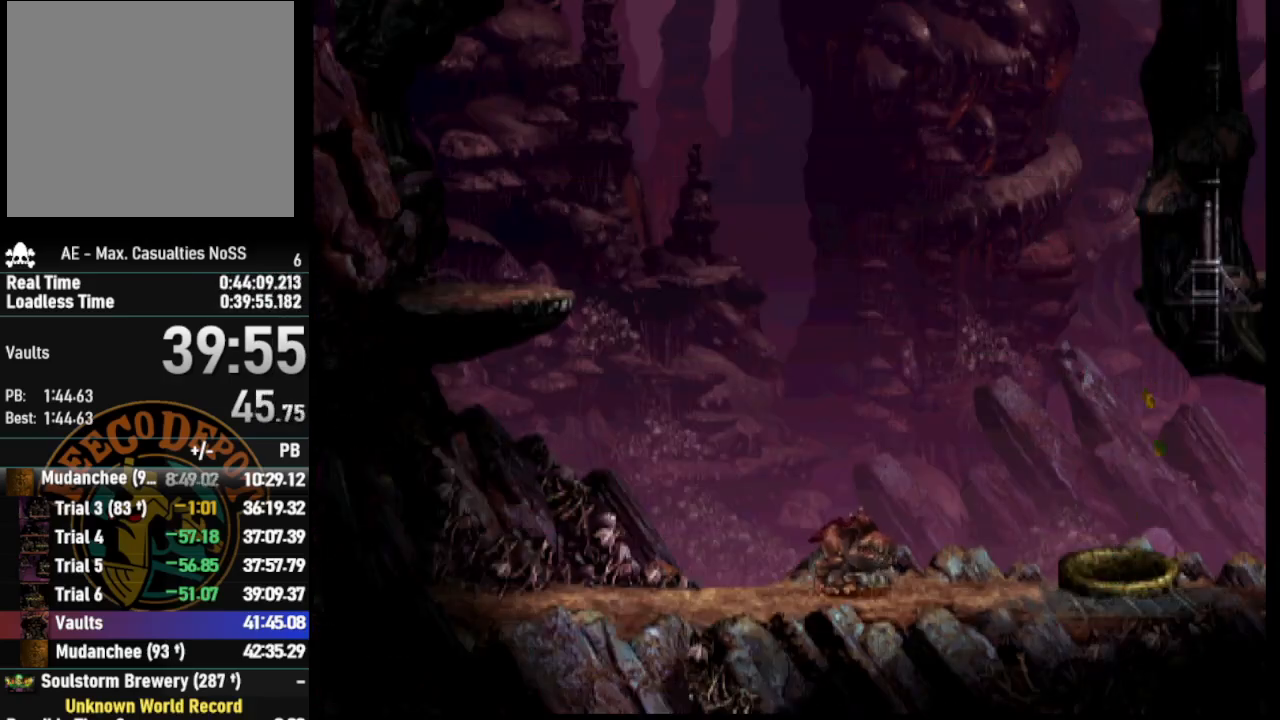
{"buttons": ["R1", "DPAD_RIGHT"], "left_stick": "center", "right_stick": "center", "events": [[267, "R1", "down"], [400, "DPAD_RIGHT", "down"]]}